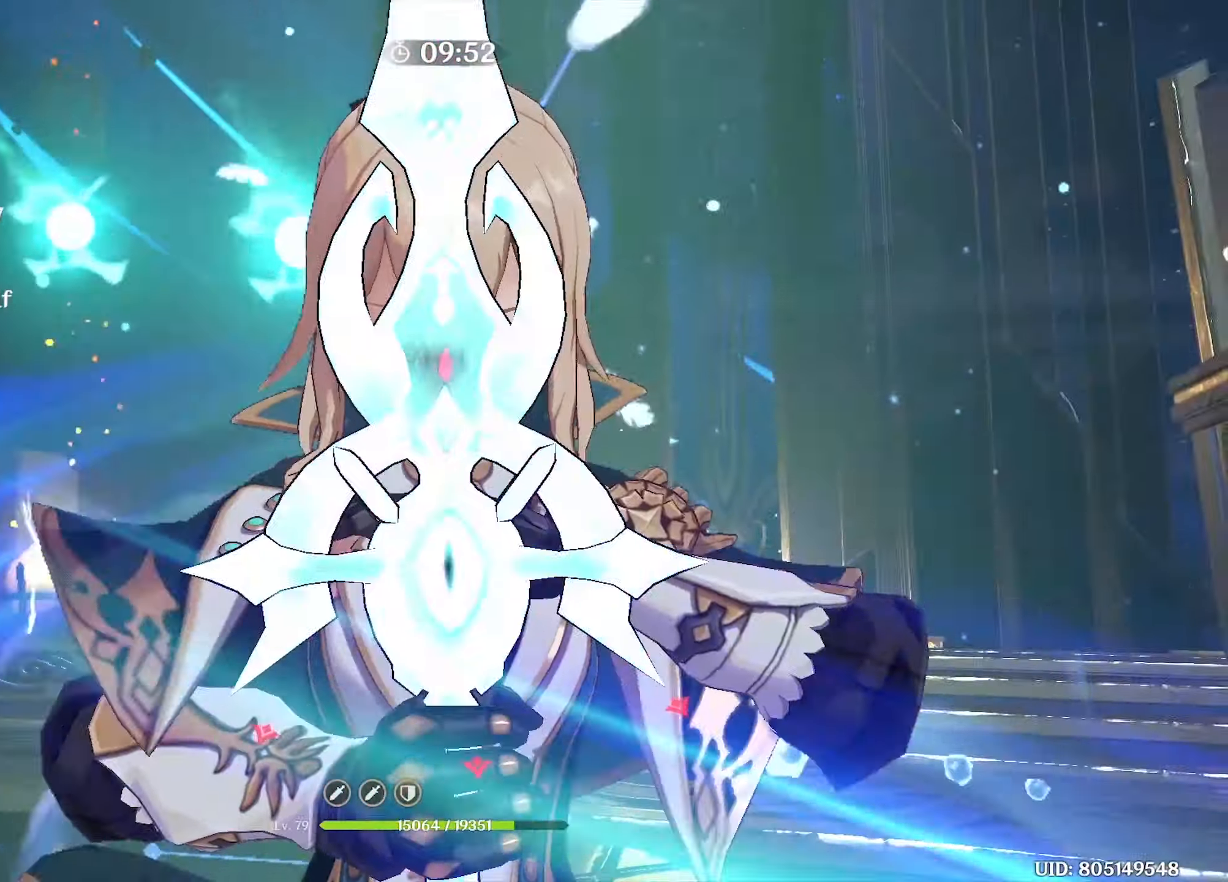
Gameplay with keyboard and mouse; each line is a JSON object with the keys and mouse buttons held at the frame after it. "events" lists presses ("down") and releases ("up") of "1", "2", "3", "4", "5", "a", "alt", "c", "caps_lock", "ctrl", "d", "e", "f", "g", "q", "r", "s", "shift", "space", "t", "tab", "v", "w", "x", "z", "mouse_left", "mouse_wheel" and "mouse_right" between this image and that frame as [ms after this image, input, new state], when the widget could be followed in between. "mouse_left", "mouse_wheel", "mouse_right" = the "left", "wheel", "right" buttons of the "mouse" list. No other keys are recorded. "wheel" means that the mouse wheel is clicked or scrolled. Not read: mouse_move.
{"keys": ["w"], "mouse": [], "events": [[50, "mouse_left", "up"], [150, "mouse_left", "down"], [233, "mouse_left", "up"], [333, "mouse_left", "down"], [383, "mouse_left", "up"]]}
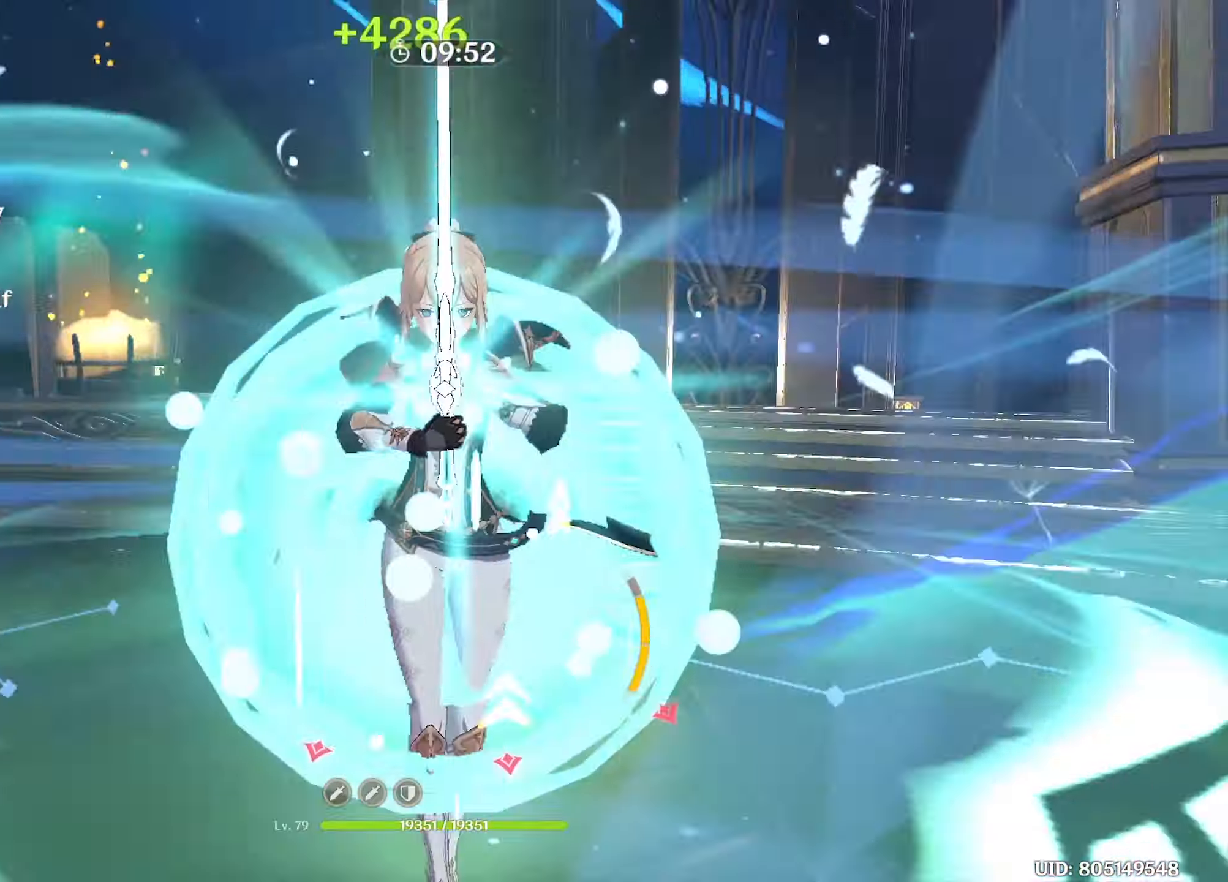
{"keys": ["w"], "mouse": [], "events": [[33, "mouse_left", "down"], [67, "mouse_left", "up"], [167, "mouse_left", "down"], [217, "mouse_left", "up"], [300, "mouse_left", "down"], [350, "mouse_left", "up"], [450, "mouse_left", "down"], [483, "mouse_left", "up"]]}
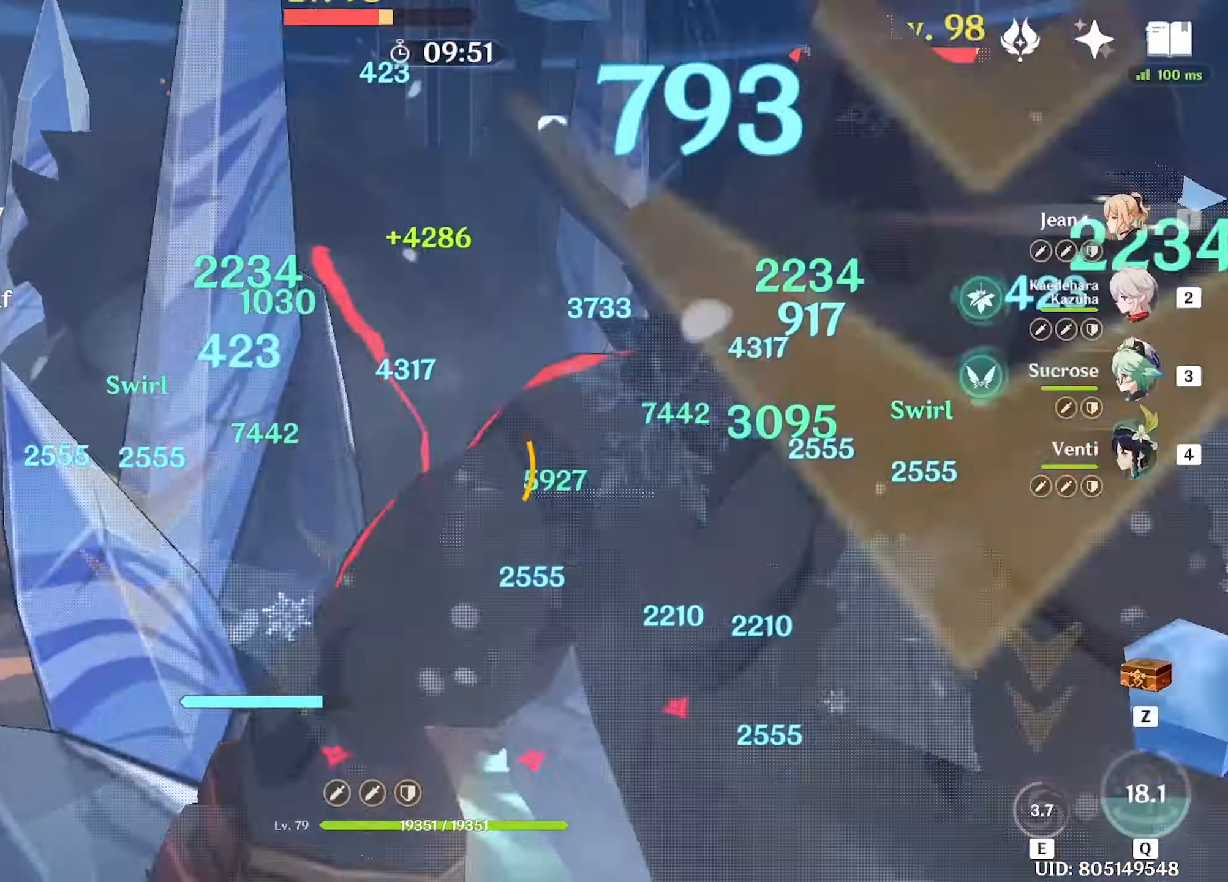
{"keys": ["w"], "mouse": [], "events": [[33, "2", "down"], [133, "2", "up"], [317, "q", "down"], [367, "q", "up"], [400, "q", "down"], [467, "q", "up"]]}
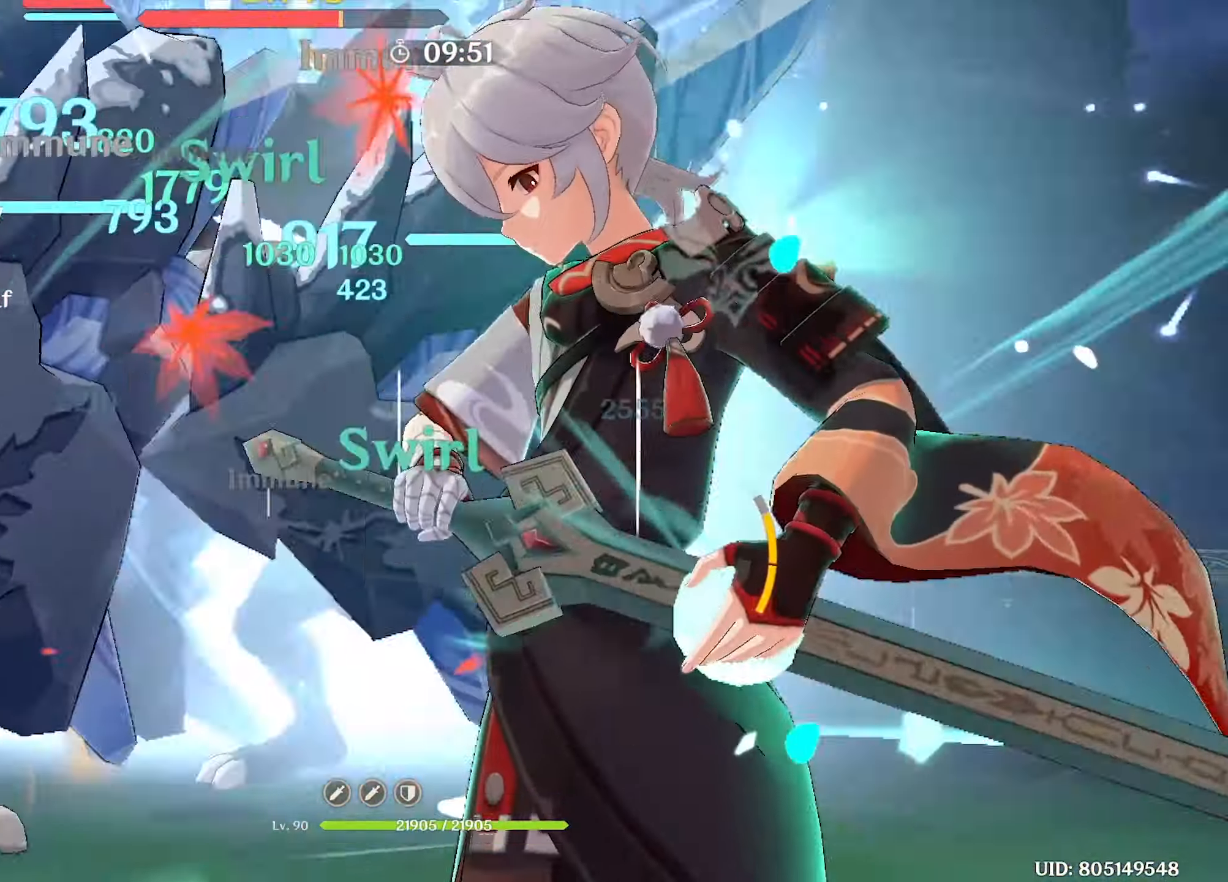
{"keys": ["w"], "mouse": [], "events": [[50, "q", "down"], [100, "q", "up"], [183, "mouse_left", "down"], [300, "mouse_left", "up"], [383, "mouse_left", "down"], [417, "mouse_left", "up"]]}
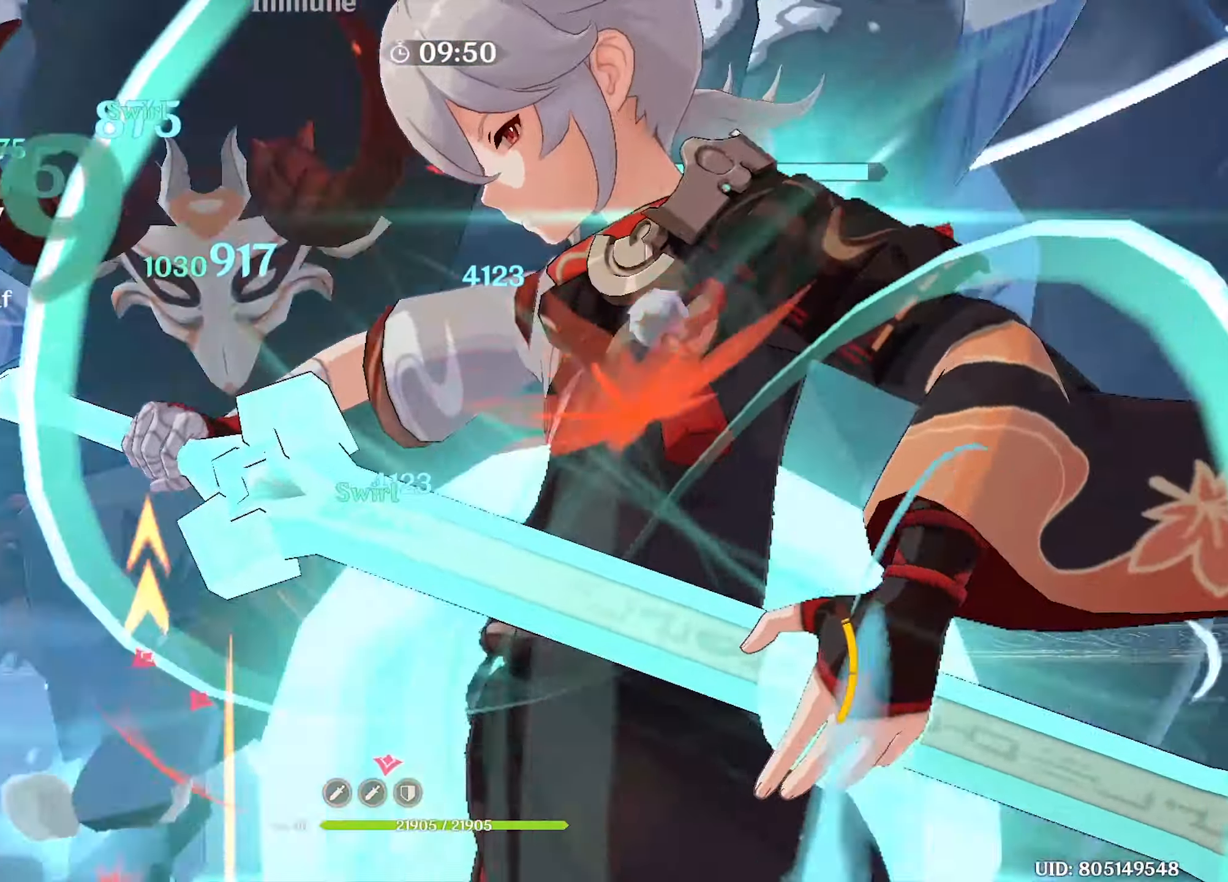
{"keys": ["w"], "mouse": [], "events": [[67, "mouse_left", "down"], [117, "mouse_left", "up"], [217, "mouse_left", "down"], [267, "mouse_left", "up"], [350, "mouse_left", "down"], [433, "mouse_left", "up"]]}
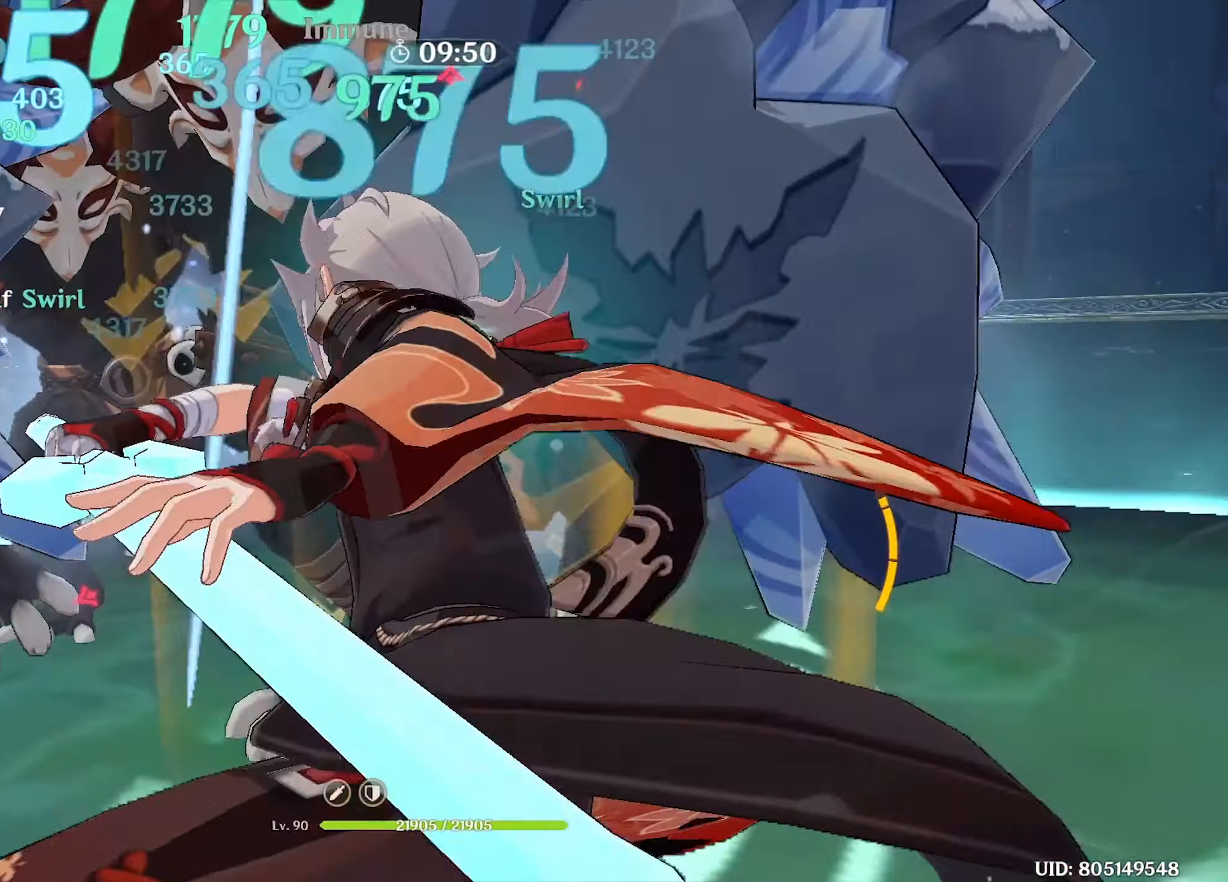
{"keys": ["e", "w"], "mouse": [], "events": [[50, "mouse_left", "down"], [83, "mouse_left", "up"], [183, "mouse_left", "down"], [217, "mouse_left", "up"], [317, "e", "down"], [367, "e", "up"], [417, "e", "down"]]}
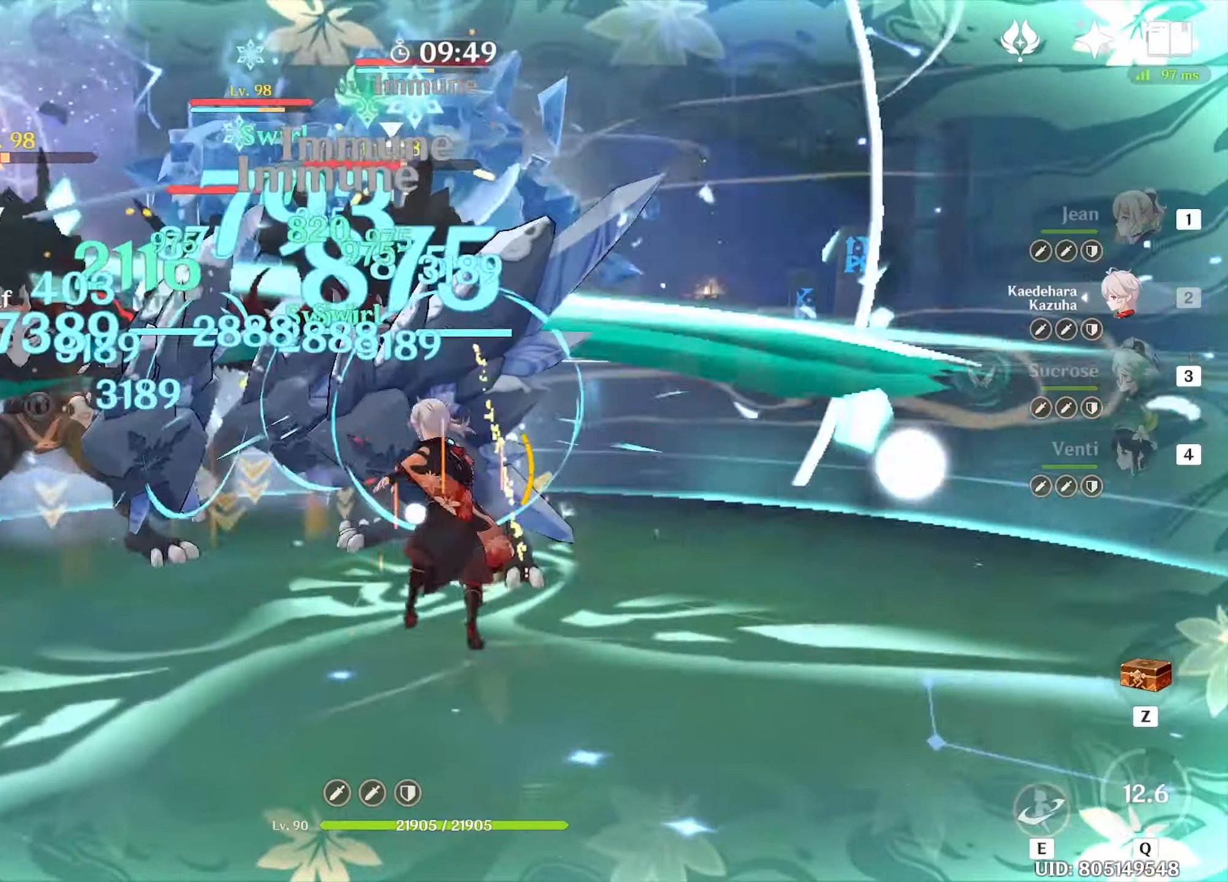
{"keys": ["w"], "mouse": [], "events": [[17, "e", "up"], [50, "e", "down"], [150, "e", "up"], [150, "mouse_left", "down"], [183, "e", "down"], [183, "mouse_left", "up"], [283, "e", "up"], [283, "mouse_left", "down"], [333, "e", "down"], [333, "mouse_left", "up"], [383, "e", "up"], [433, "mouse_left", "down"], [467, "mouse_left", "up"]]}
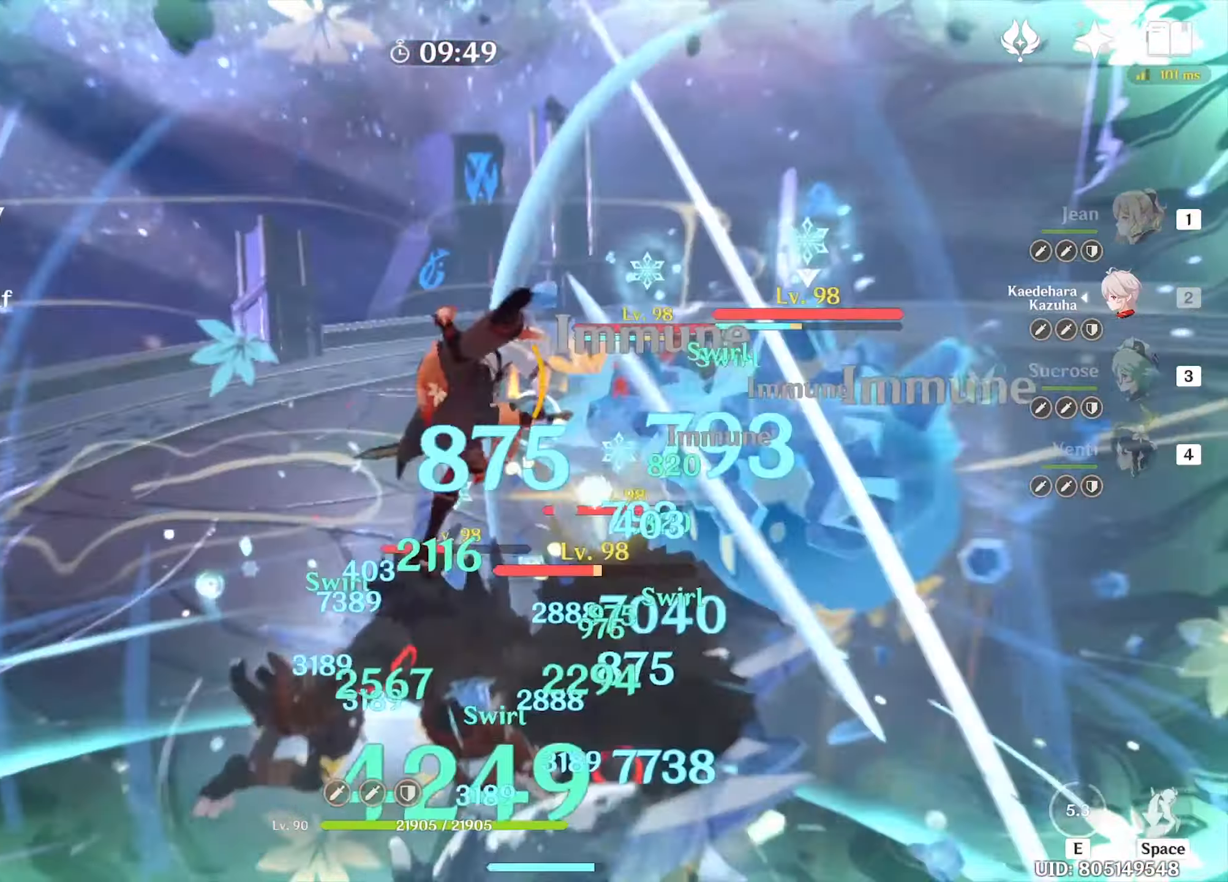
{"keys": ["w"], "mouse": ["left"], "events": [[67, "mouse_left", "down"], [117, "mouse_left", "up"], [217, "mouse_left", "down"], [300, "mouse_left", "up"], [350, "mouse_left", "down"], [433, "mouse_left", "up"], [483, "mouse_left", "down"]]}
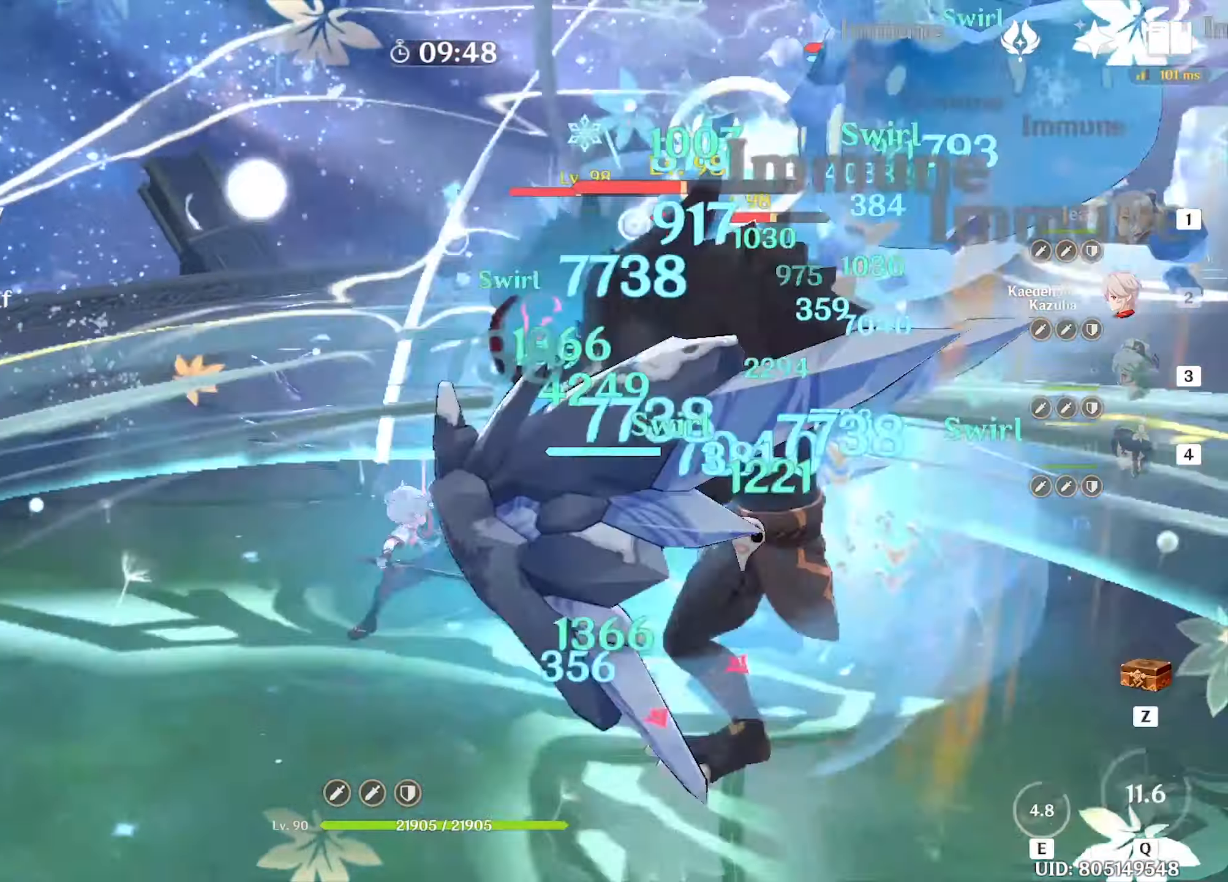
{"keys": ["w"], "mouse": [], "events": [[83, "mouse_left", "up"], [133, "3", "down"], [217, "3", "up"], [417, "e", "down"], [467, "e", "up"]]}
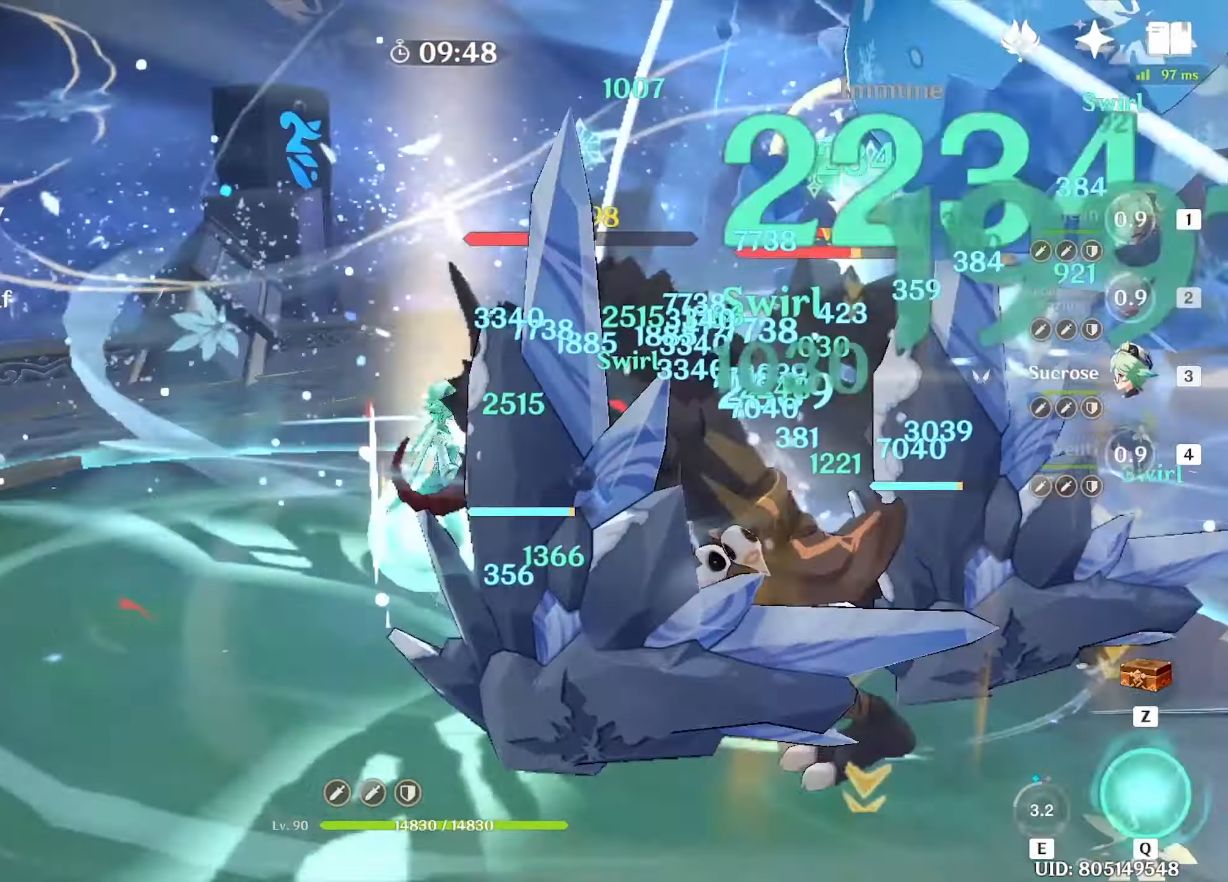
{"keys": ["w"], "mouse": [], "events": [[50, "e", "down"], [100, "e", "up"], [183, "shift", "down"], [233, "shift", "up"], [333, "shift", "down"], [433, "shift", "up"]]}
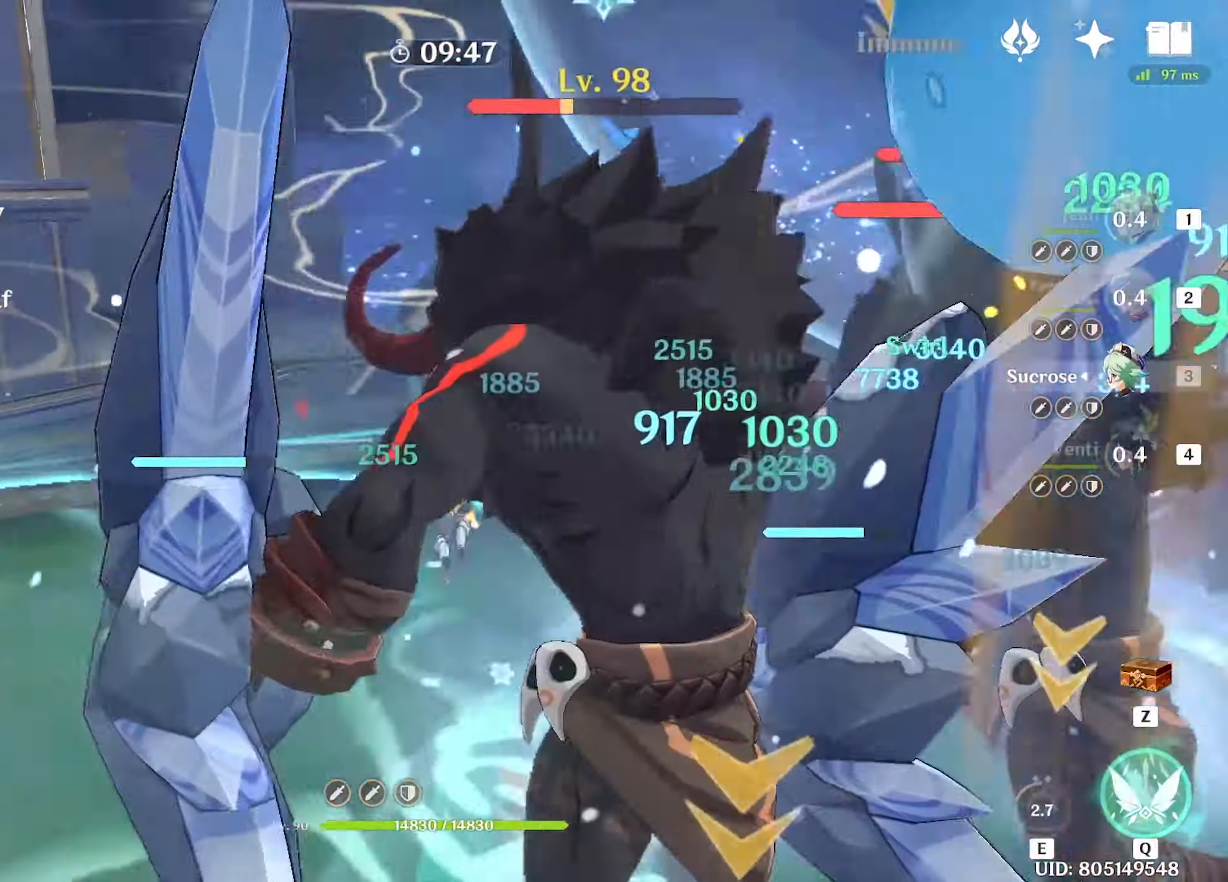
{"keys": ["w"], "mouse": ["left"], "events": [[33, "q", "down"], [67, "q", "up"], [117, "q", "down"], [200, "q", "up"], [250, "q", "down"], [350, "q", "up"], [500, "mouse_left", "down"]]}
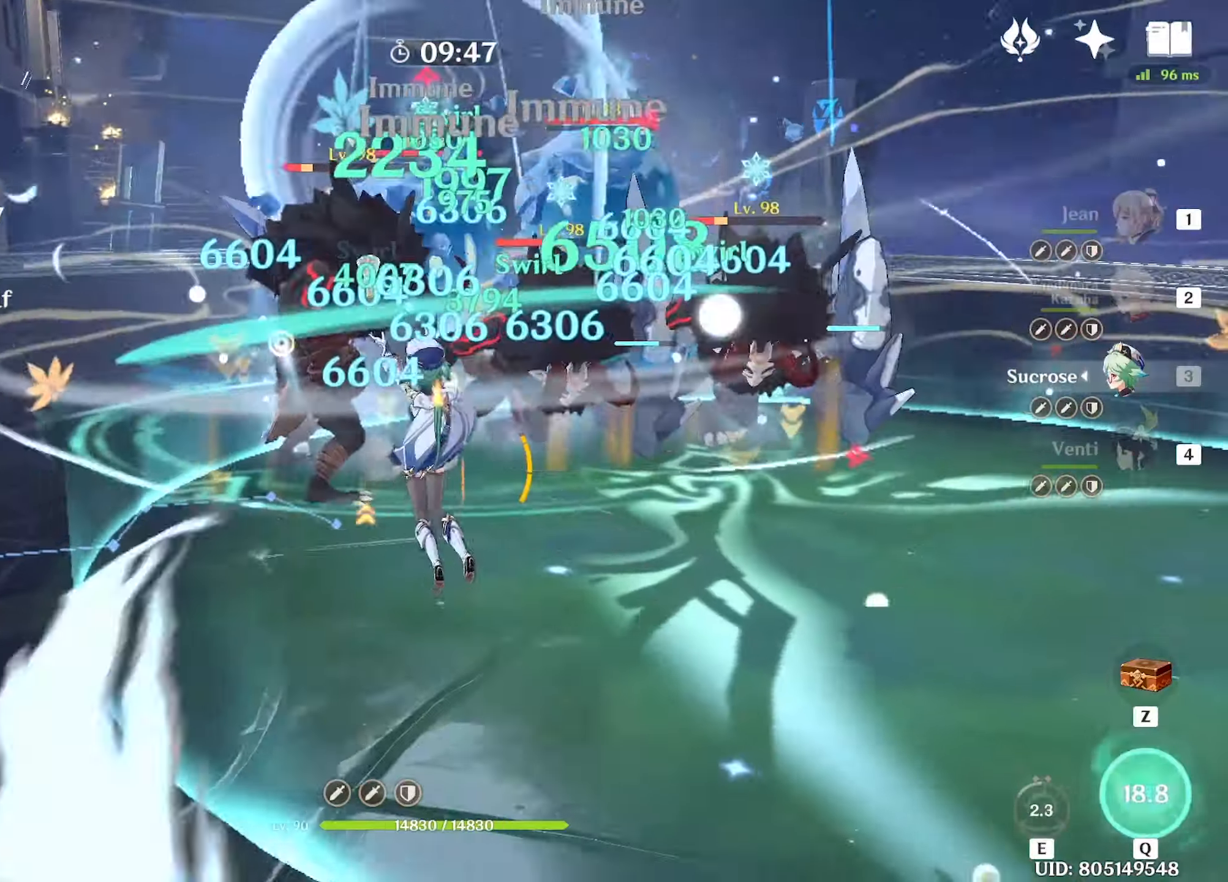
{"keys": ["w"], "mouse": [], "events": [[84, "mouse_left", "up"], [184, "mouse_left", "down"], [217, "mouse_left", "up"], [284, "mouse_left", "down"], [367, "mouse_left", "up"], [450, "mouse_left", "down"], [500, "mouse_left", "up"]]}
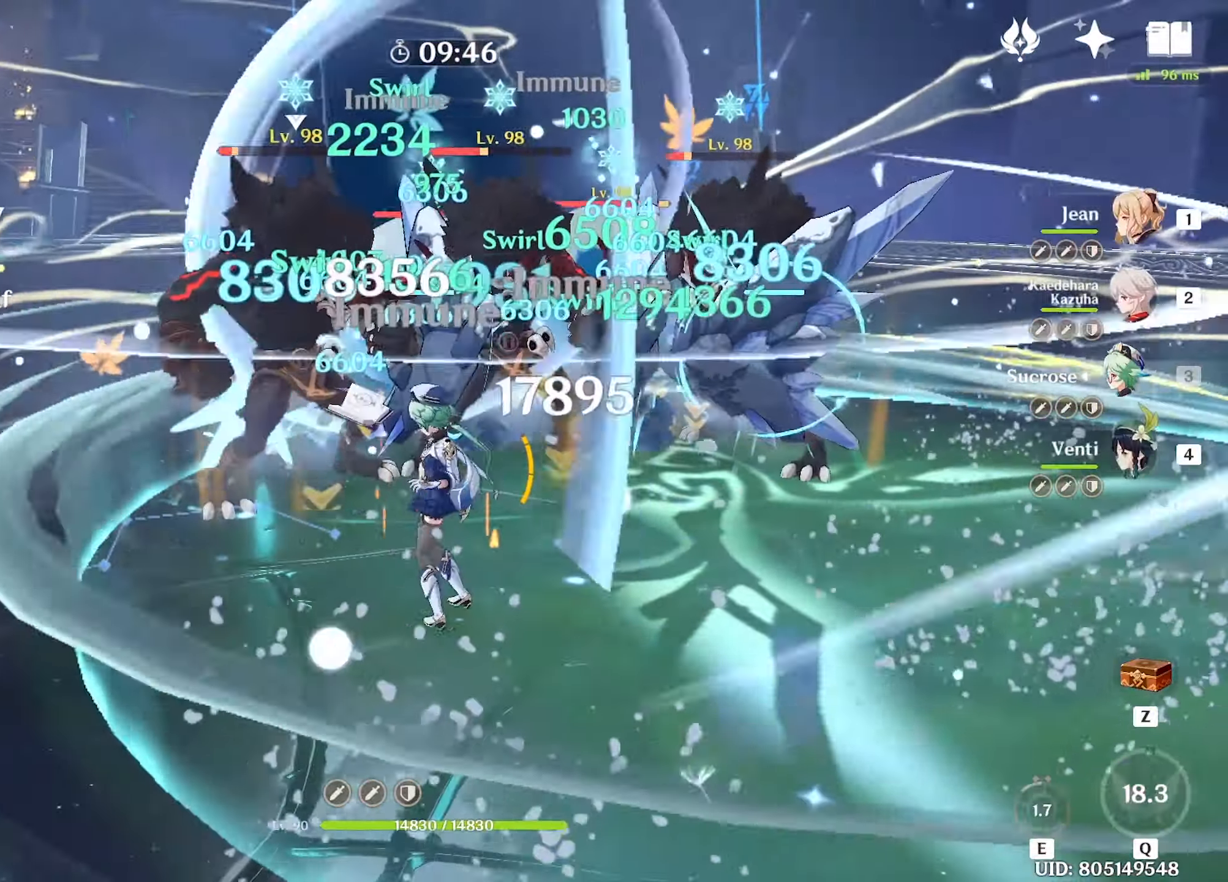
{"keys": ["w"], "mouse": ["left"], "events": [[50, "mouse_left", "down"], [150, "mouse_left", "up"], [200, "mouse_left", "down"], [284, "mouse_left", "up"], [334, "mouse_left", "down"], [417, "mouse_left", "up"], [484, "mouse_left", "down"]]}
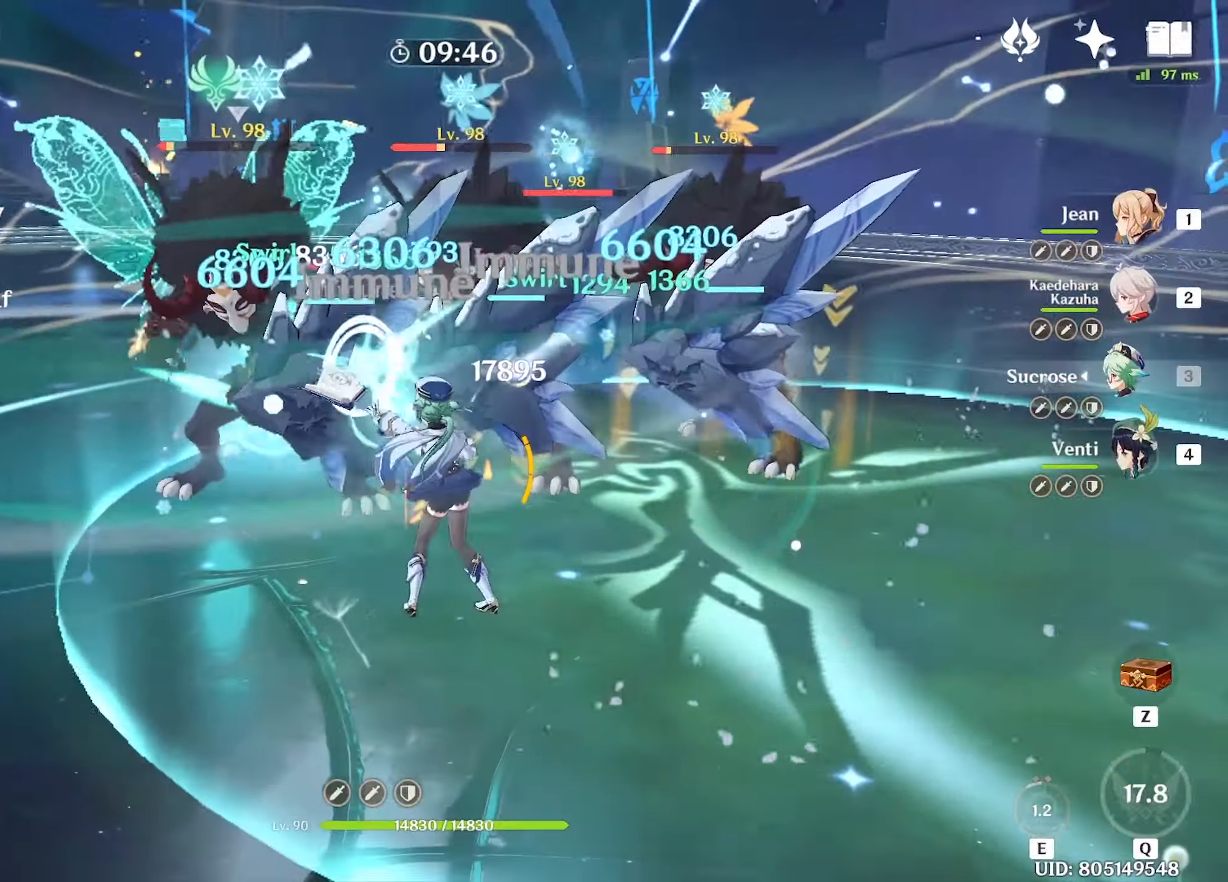
{"keys": ["w"], "mouse": [], "events": [[34, "mouse_left", "up"], [117, "mouse_left", "down"], [167, "mouse_left", "up"], [250, "mouse_left", "down"], [300, "mouse_left", "up"], [350, "4", "down"], [400, "4", "up"]]}
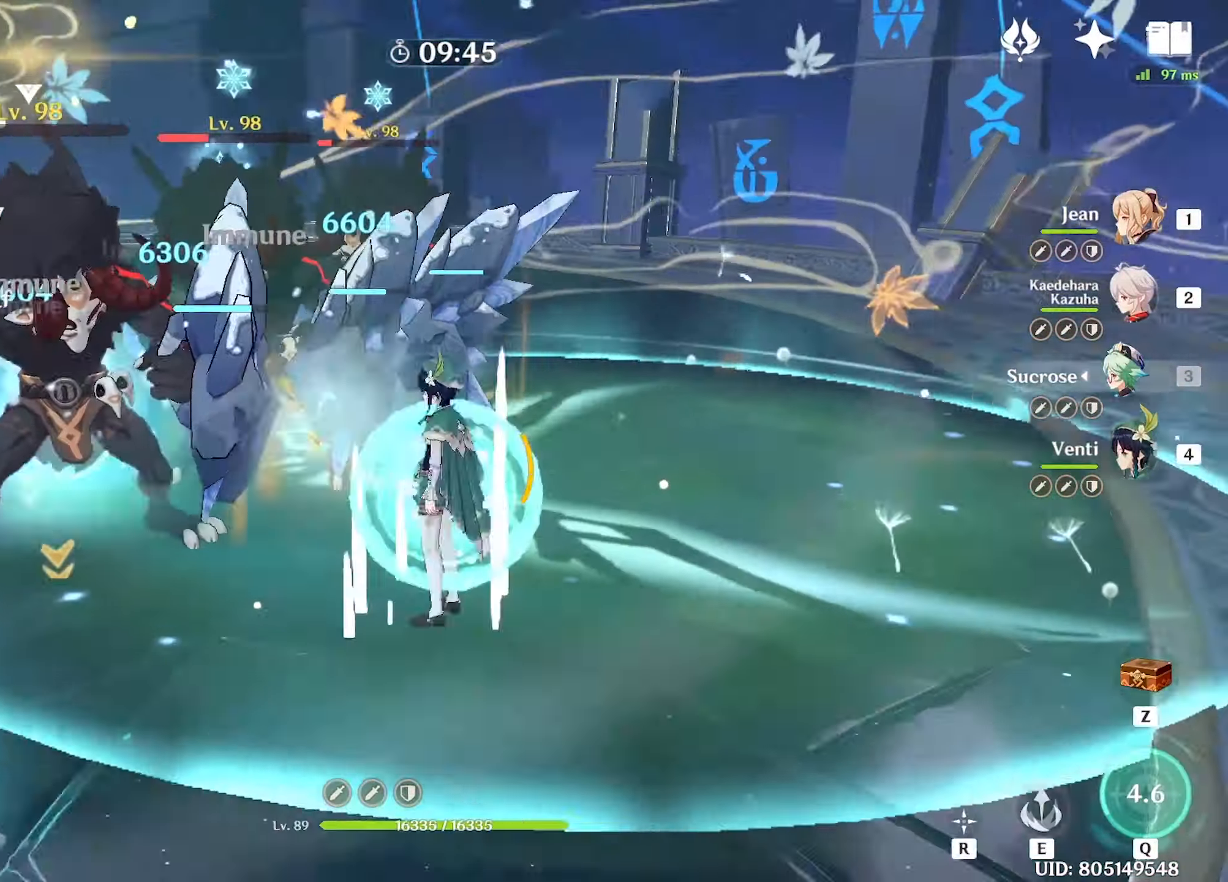
{"keys": ["shift", "w"], "mouse": [], "events": [[34, "e", "down"], [84, "e", "up"], [184, "e", "down"], [217, "e", "up"], [450, "shift", "down"]]}
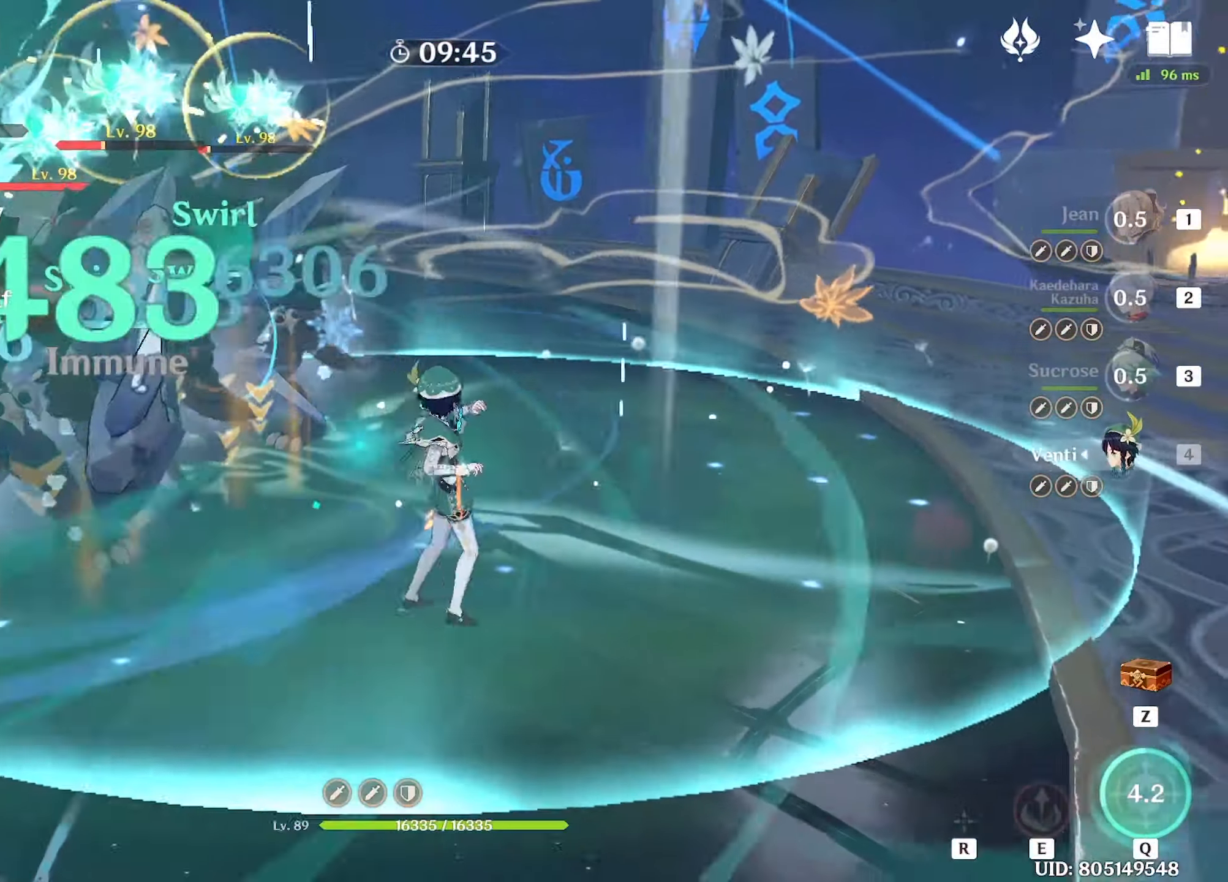
{"keys": ["w"], "mouse": ["left"], "events": [[50, "shift", "up"], [150, "mouse_left", "down"], [184, "mouse_left", "up"], [284, "mouse_left", "down"], [334, "mouse_left", "up"], [467, "mouse_left", "down"]]}
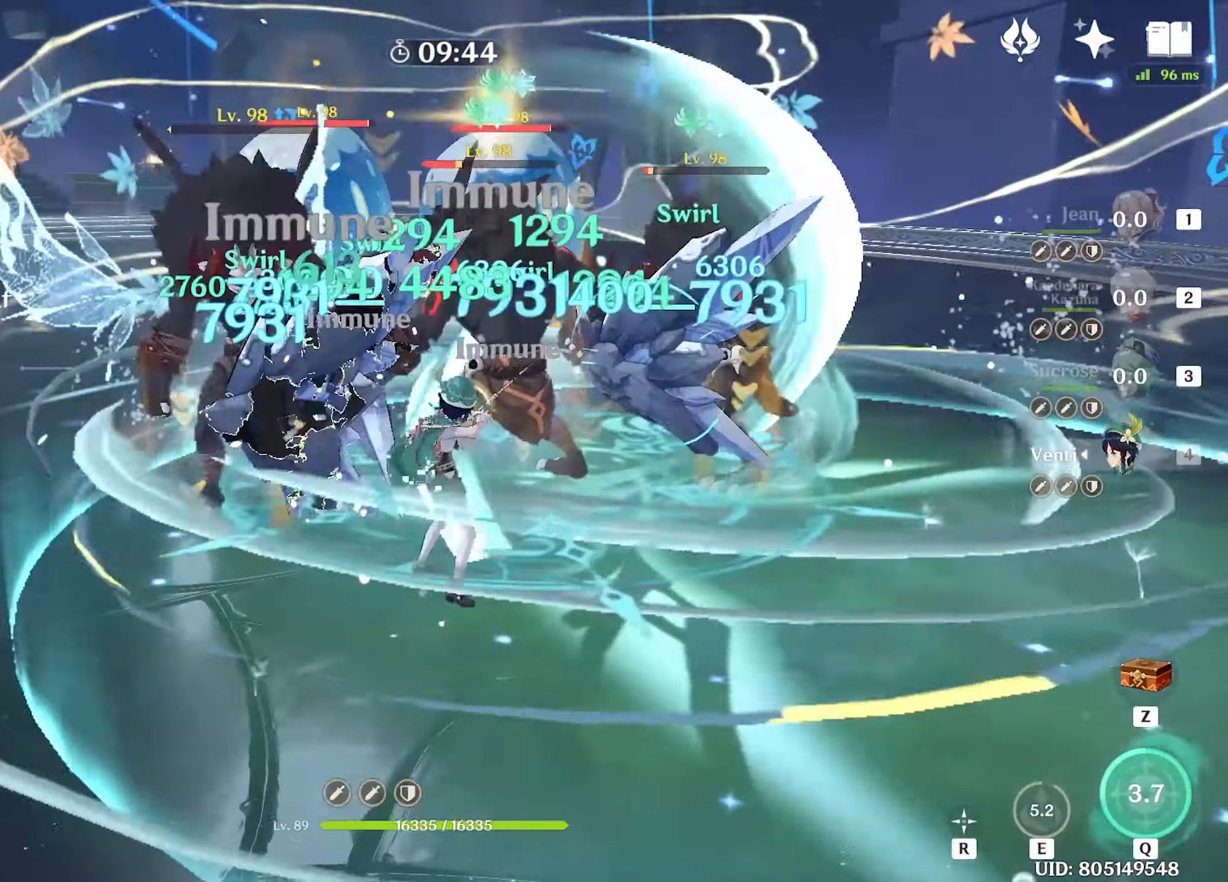
{"keys": ["w"], "mouse": [], "events": [[17, "mouse_left", "up"], [67, "1", "down"], [167, "1", "up"], [300, "e", "down"], [350, "e", "up"], [400, "e", "down"], [450, "e", "up"]]}
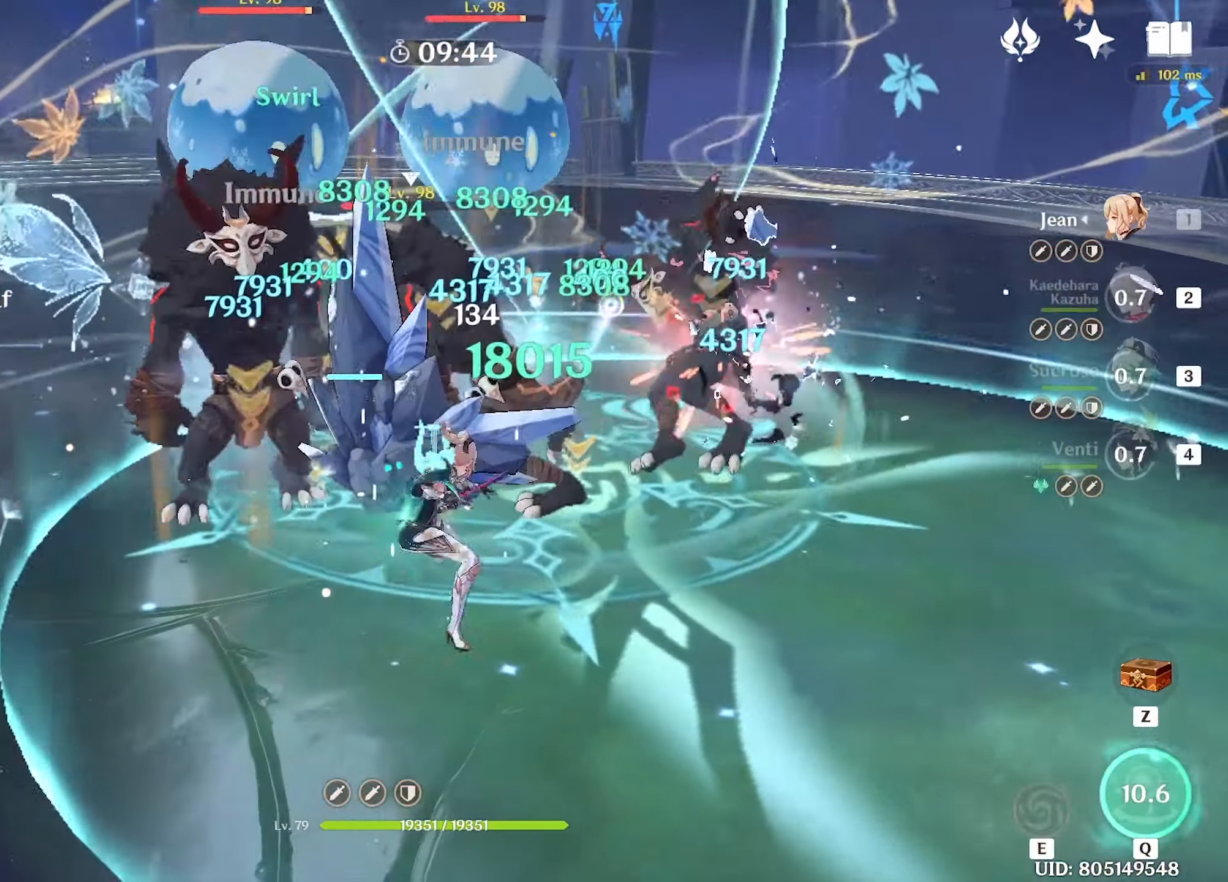
{"keys": ["d", "shift", "w"], "mouse": [], "events": [[34, "e", "down"], [84, "e", "up"], [134, "e", "down"], [134, "mouse_left", "down"], [184, "mouse_left", "up"], [217, "e", "up"], [367, "shift", "down"], [400, "shift", "up"], [467, "d", "down"], [467, "shift", "down"]]}
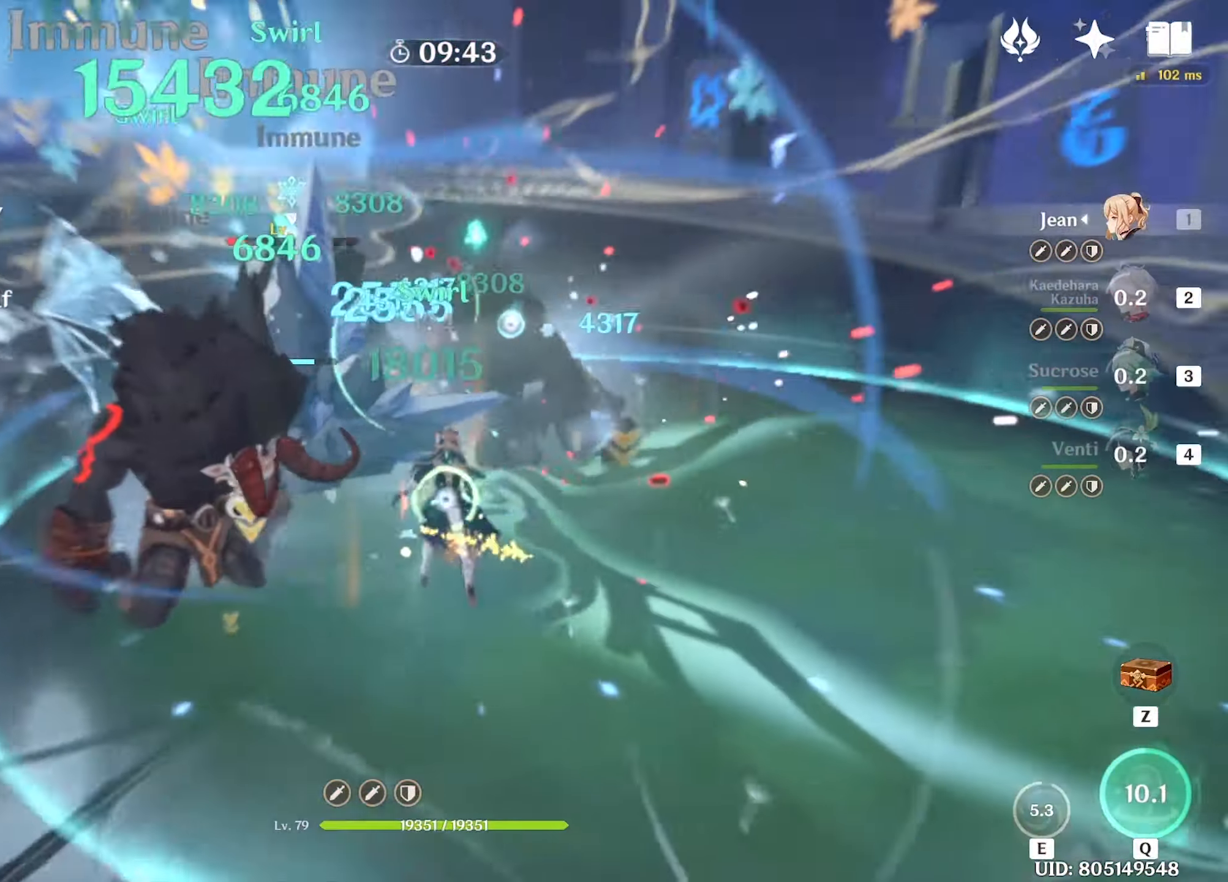
{"keys": ["w"], "mouse": ["left"], "events": [[50, "d", "up"], [50, "shift", "up"], [184, "mouse_left", "down"], [234, "mouse_left", "up"], [334, "mouse_left", "down"], [434, "mouse_left", "up"], [467, "mouse_left", "down"]]}
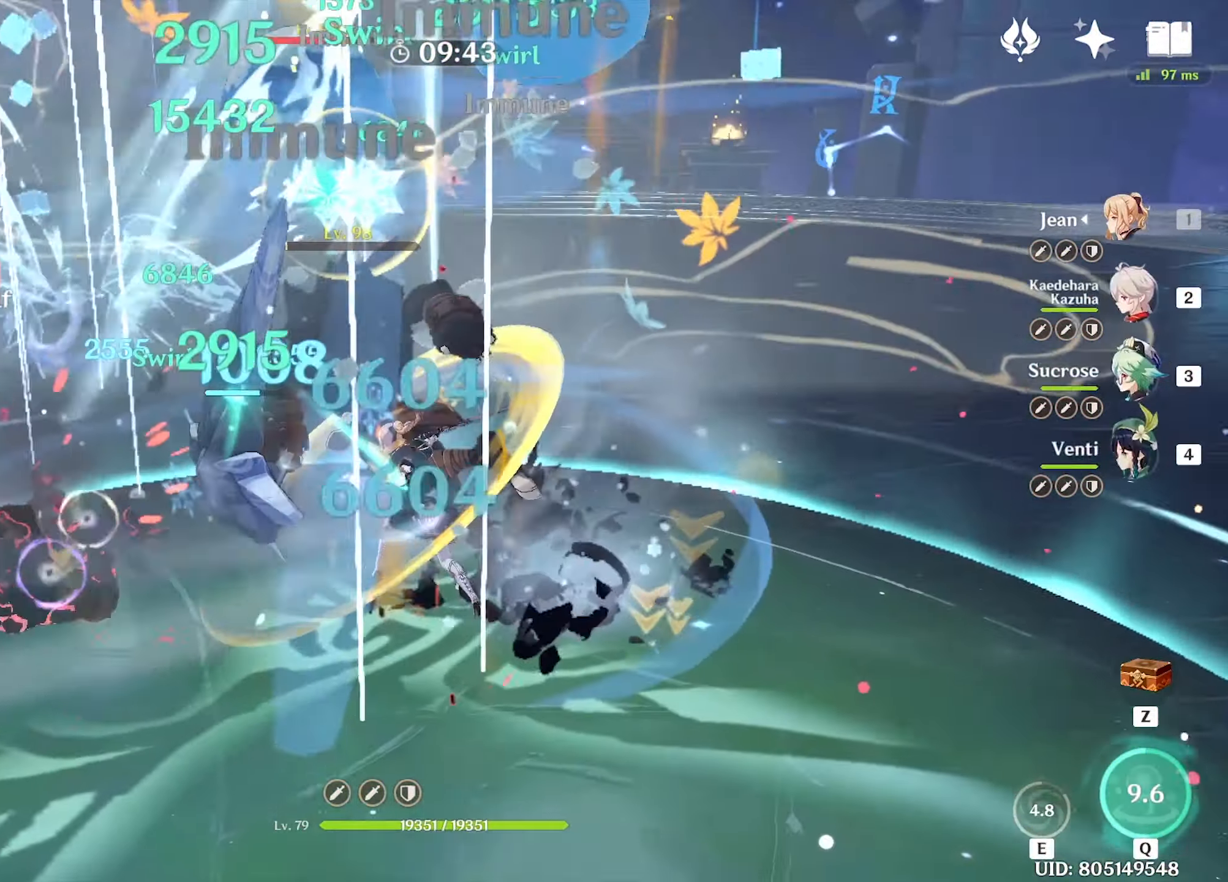
{"keys": ["w"], "mouse": [], "events": [[67, "mouse_left", "up"], [200, "mouse_left", "down"], [300, "mouse_left", "up"], [400, "mouse_left", "down"], [484, "mouse_left", "up"]]}
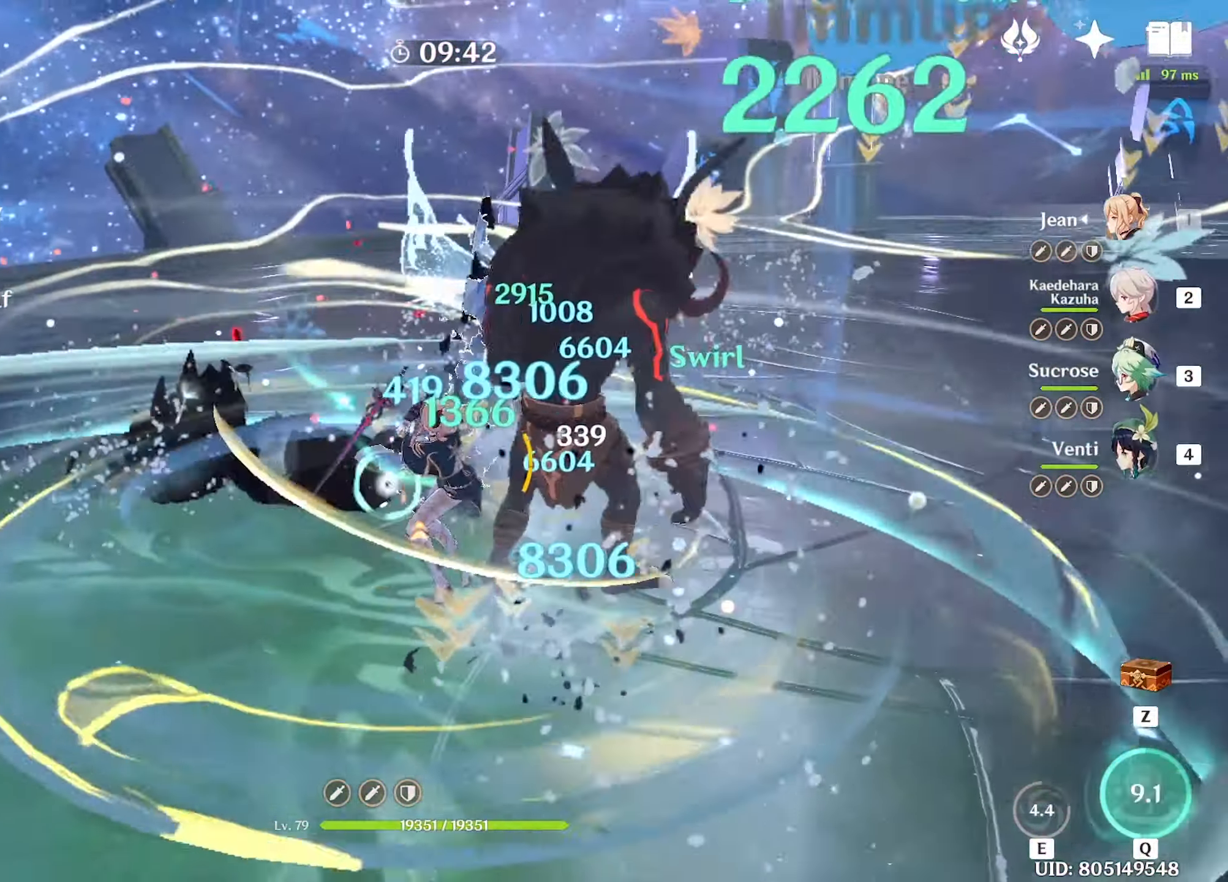
{"keys": ["w"], "mouse": ["left"], "events": [[134, "2", "down"], [184, "mouse_left", "down"], [217, "2", "up"], [266, "mouse_left", "up"], [316, "mouse_left", "down"], [416, "mouse_left", "up"], [450, "mouse_left", "down"]]}
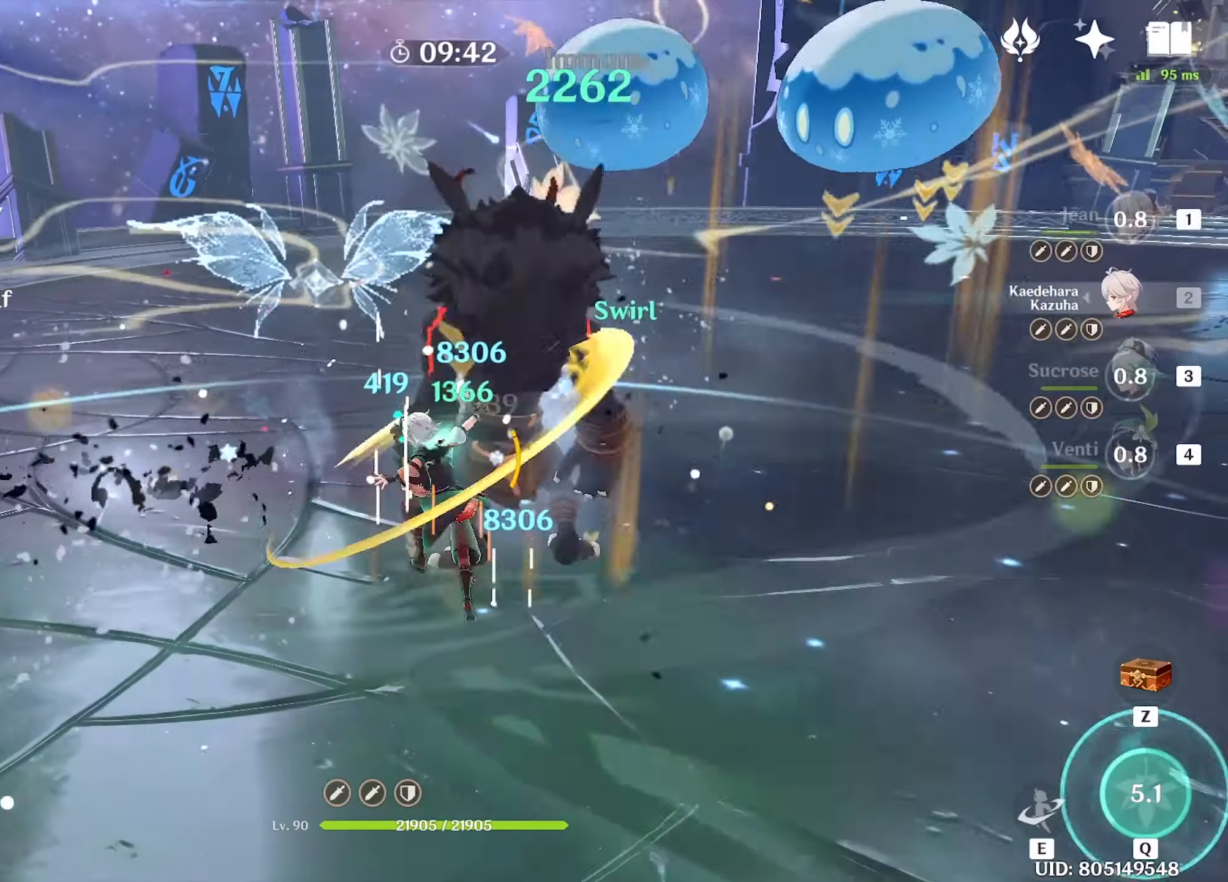
{"keys": ["w"], "mouse": [], "events": [[50, "mouse_left", "up"], [150, "mouse_left", "down"], [200, "mouse_left", "up"], [383, "e", "down"], [433, "e", "up"]]}
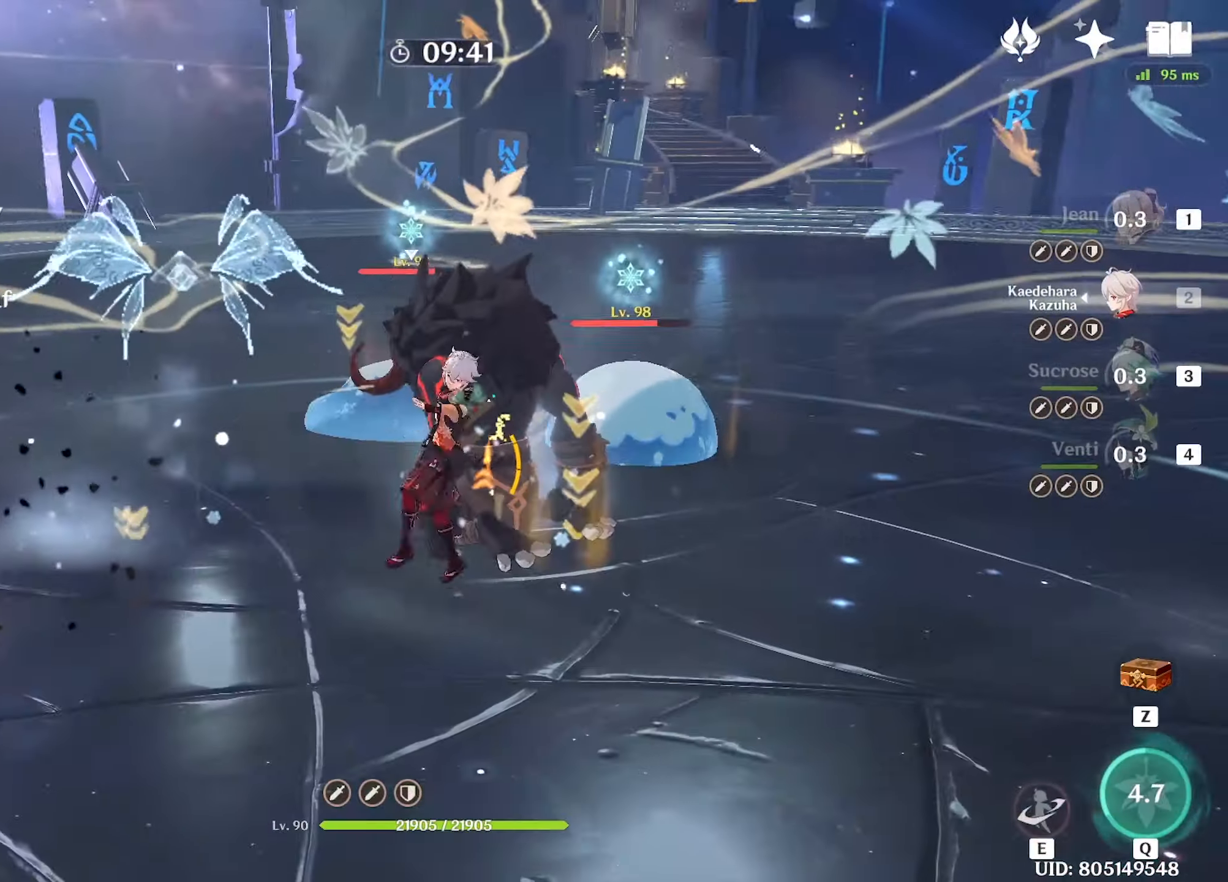
{"keys": ["w"], "mouse": [], "events": [[16, "e", "down"], [83, "e", "up"], [116, "e", "down"], [166, "mouse_left", "down"], [200, "e", "up"], [200, "mouse_left", "up"], [300, "mouse_left", "down"], [400, "mouse_left", "up"], [450, "mouse_left", "down"], [483, "mouse_left", "up"]]}
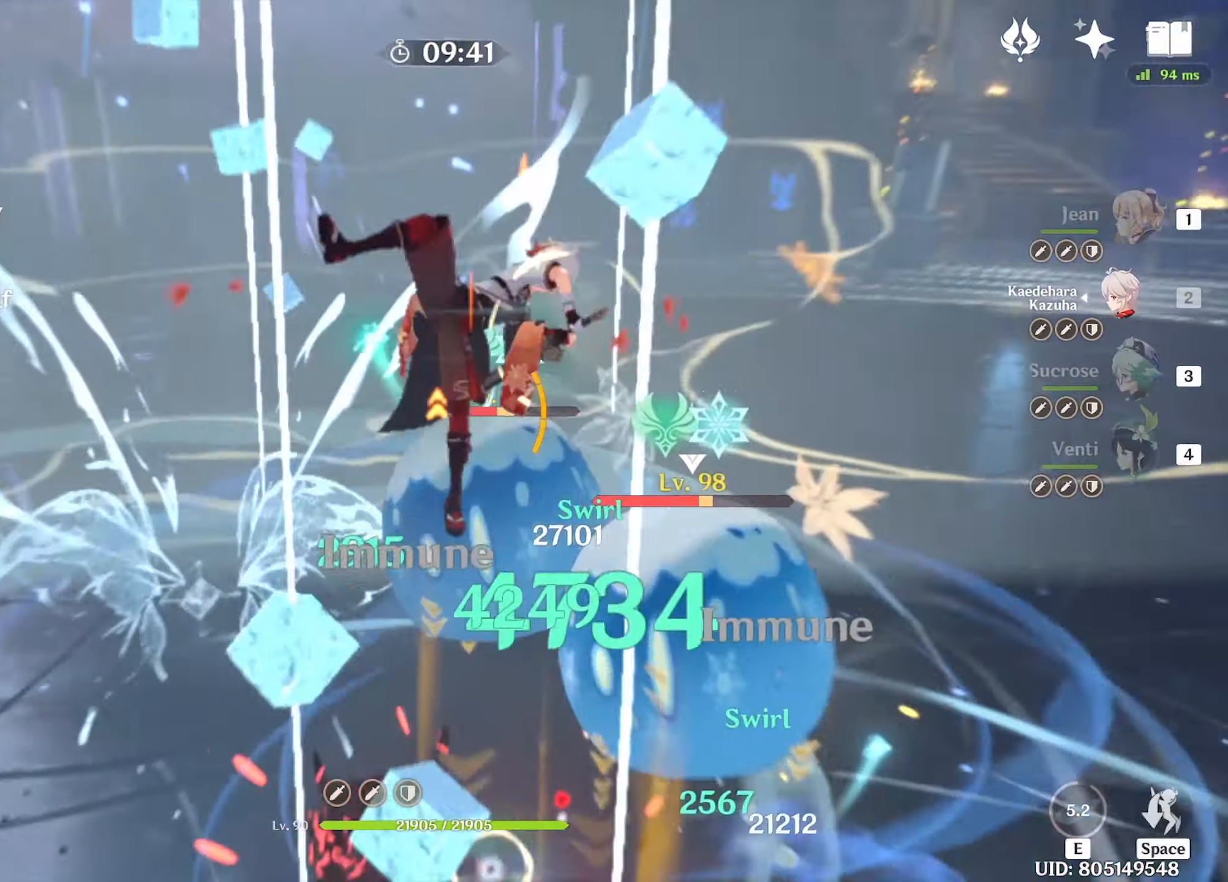
{"keys": ["w"], "mouse": [], "events": [[83, "mouse_left", "down"], [133, "mouse_left", "up"], [216, "mouse_left", "down"], [333, "mouse_left", "up"], [416, "mouse_left", "down"], [450, "mouse_left", "up"]]}
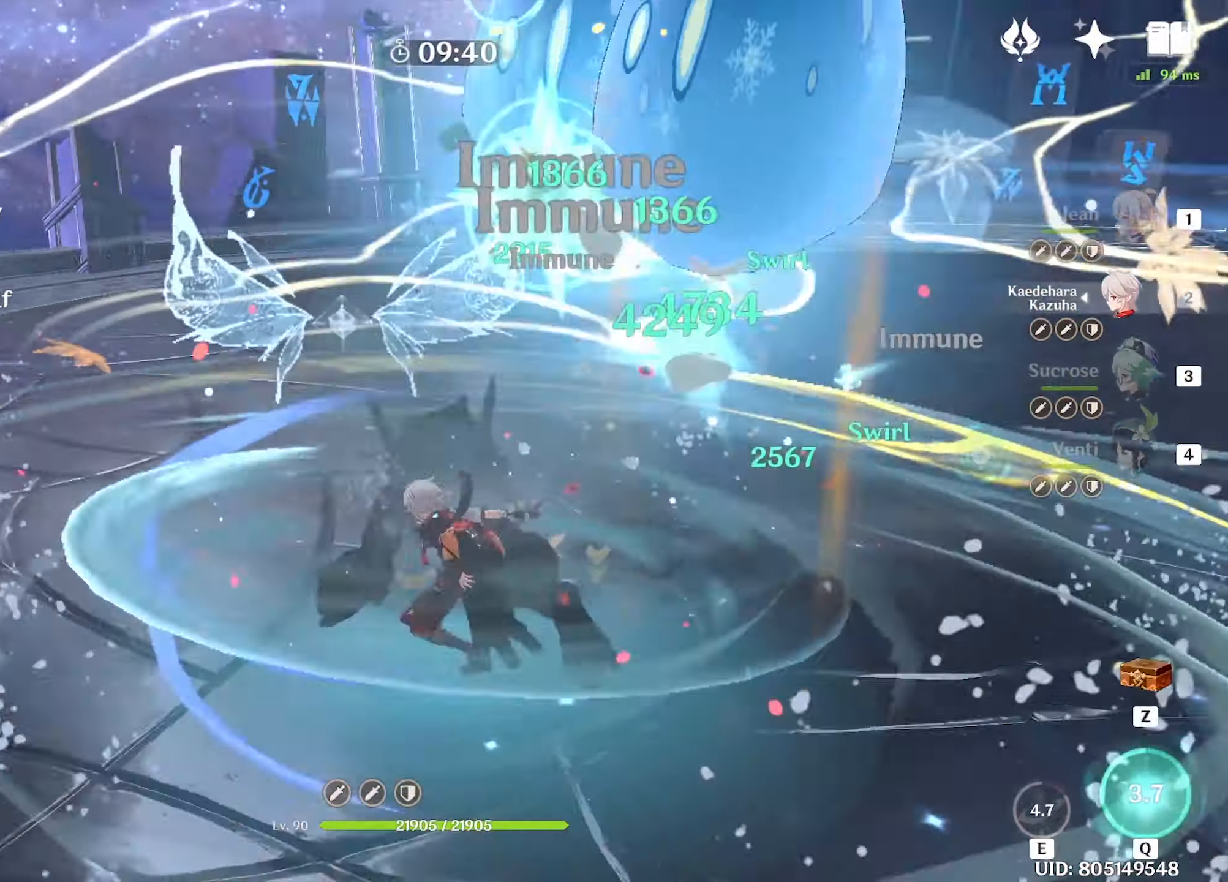
{"keys": ["w"], "mouse": ["left"], "events": [[50, "mouse_left", "down"], [183, "mouse_left", "up"], [283, "mouse_left", "down"], [333, "mouse_left", "up"], [416, "mouse_left", "down"]]}
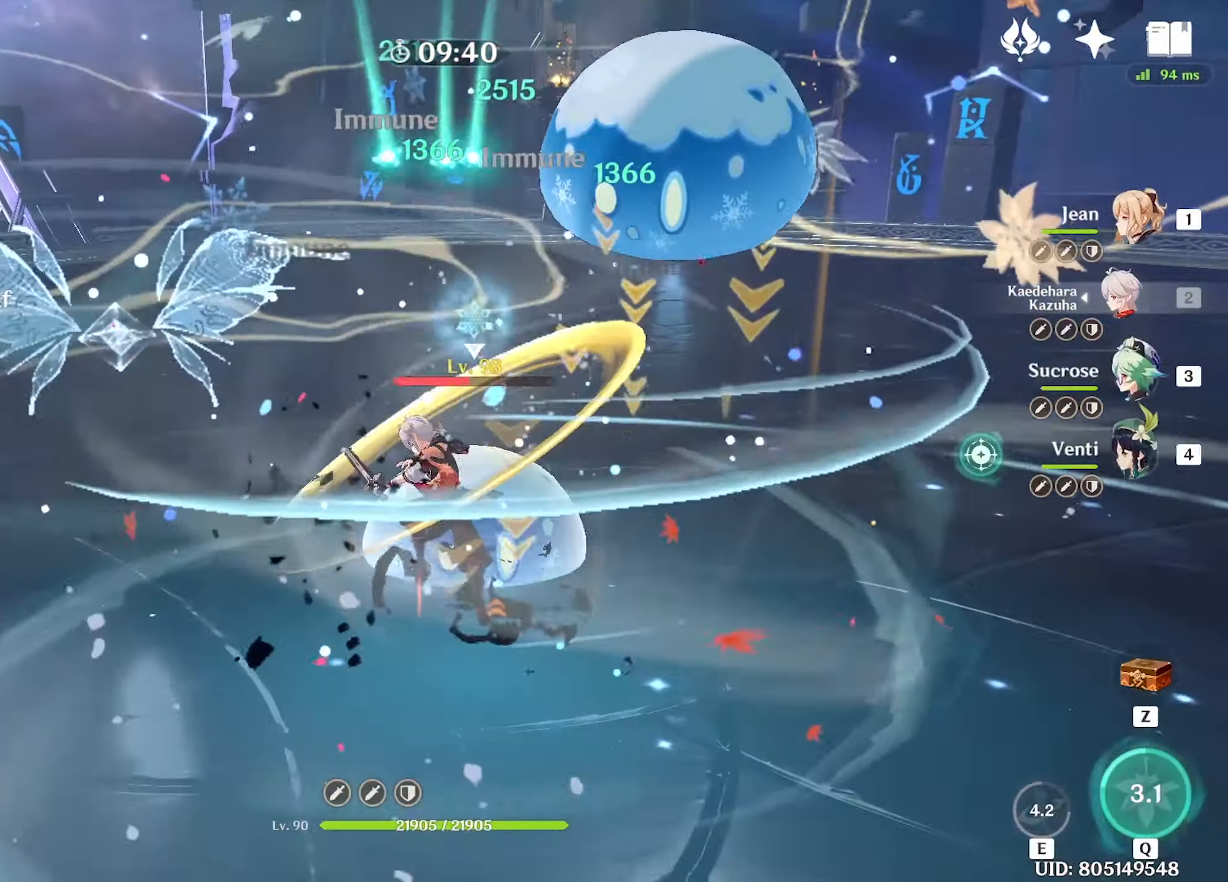
{"keys": ["w"], "mouse": ["left"], "events": [[33, "mouse_left", "up"], [166, "4", "down"], [250, "4", "up"], [300, "mouse_left", "down"], [400, "mouse_left", "up"], [450, "mouse_left", "down"]]}
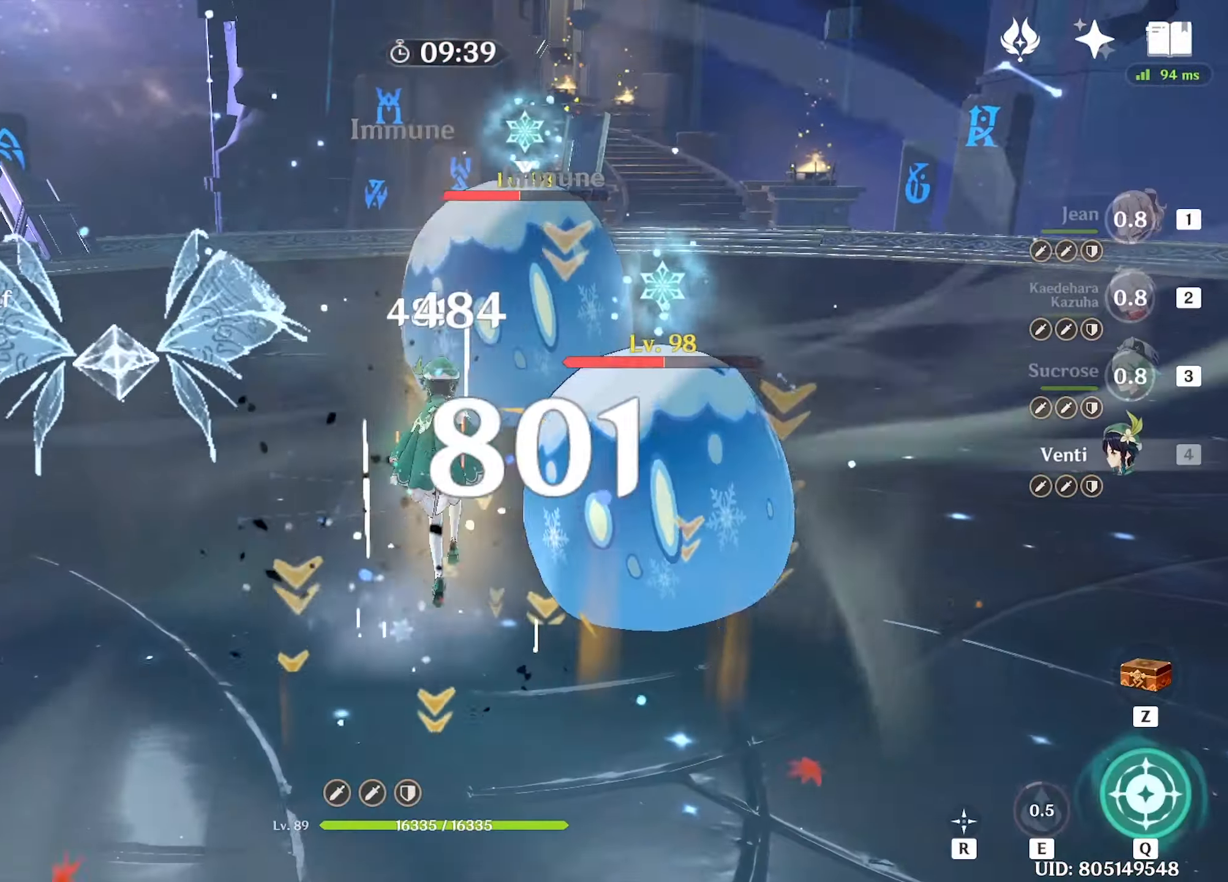
{"keys": ["w"], "mouse": ["left"], "events": [[33, "mouse_left", "up"], [133, "mouse_left", "down"], [216, "mouse_left", "up"], [266, "mouse_left", "down"], [366, "mouse_left", "up"], [500, "mouse_left", "down"]]}
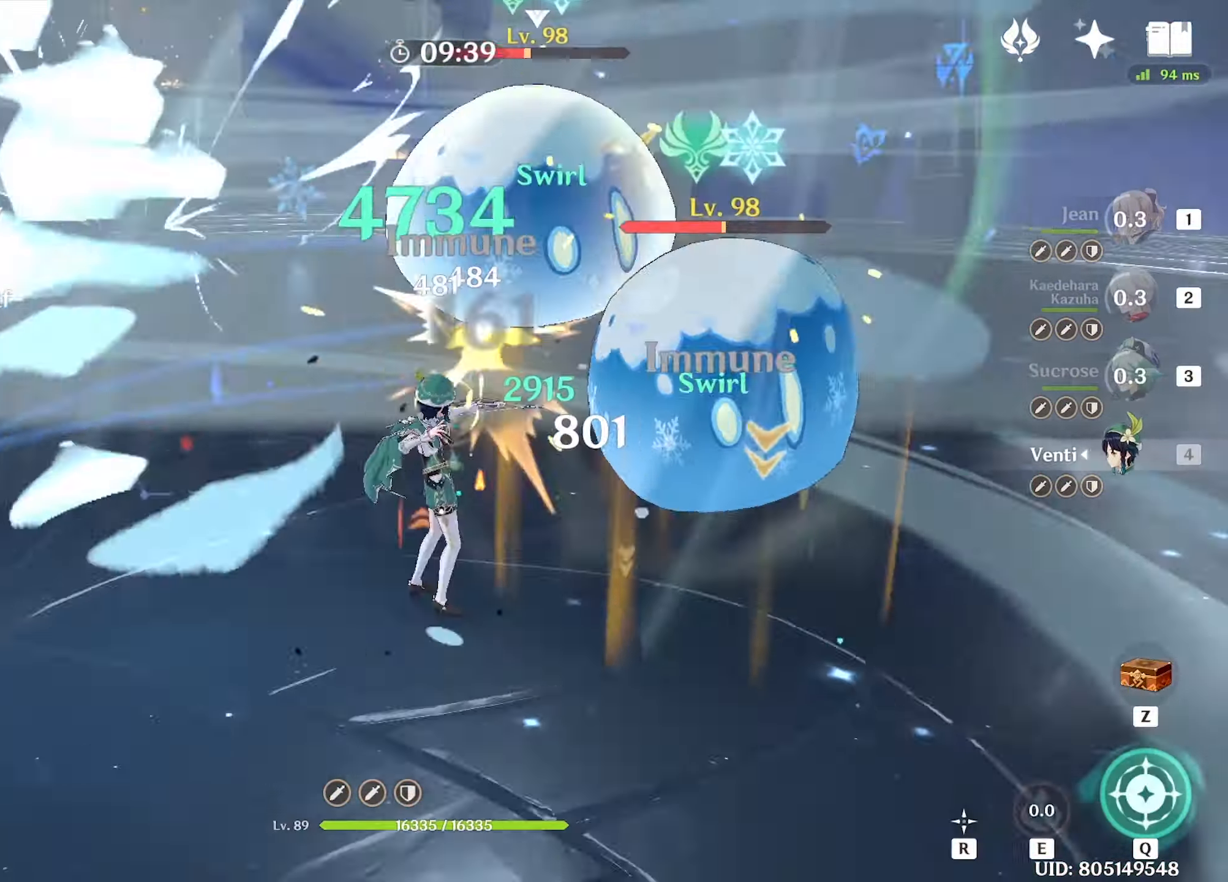
{"keys": ["w"], "mouse": [], "events": [[50, "mouse_left", "up"], [100, "e", "down"], [200, "e", "up"], [283, "e", "down"], [333, "e", "up"], [383, "e", "down"], [466, "e", "up"]]}
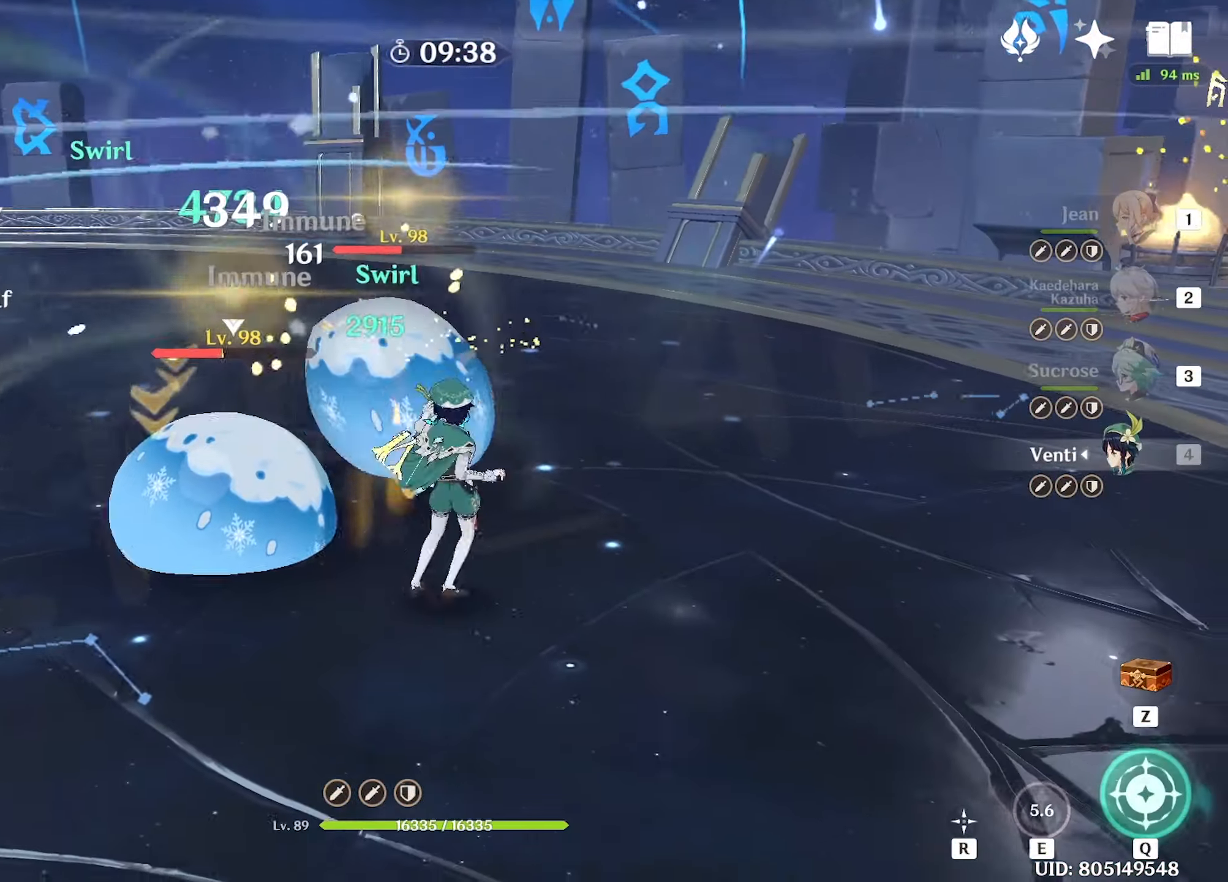
{"keys": ["w"], "mouse": ["left"], "events": [[116, "d", "down"], [116, "shift", "down"], [166, "shift", "up"], [166, "w", "up"], [200, "shift", "down"], [200, "w", "down"], [266, "d", "up"], [300, "shift", "up"], [350, "mouse_left", "down"], [450, "mouse_left", "up"], [483, "mouse_left", "down"]]}
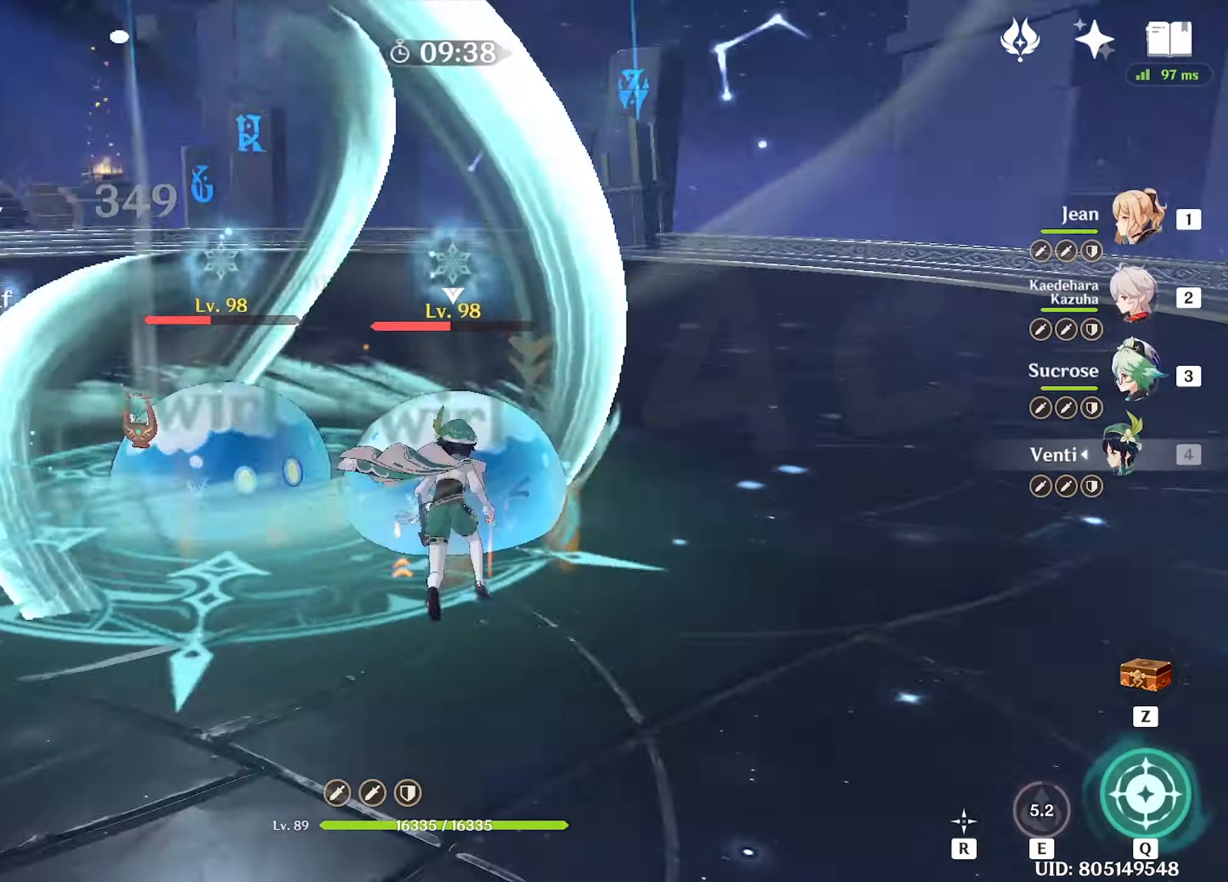
{"keys": ["w"], "mouse": [], "events": [[83, "mouse_left", "up"], [183, "mouse_left", "down"], [266, "mouse_left", "up"], [316, "mouse_left", "down"], [416, "mouse_left", "up"]]}